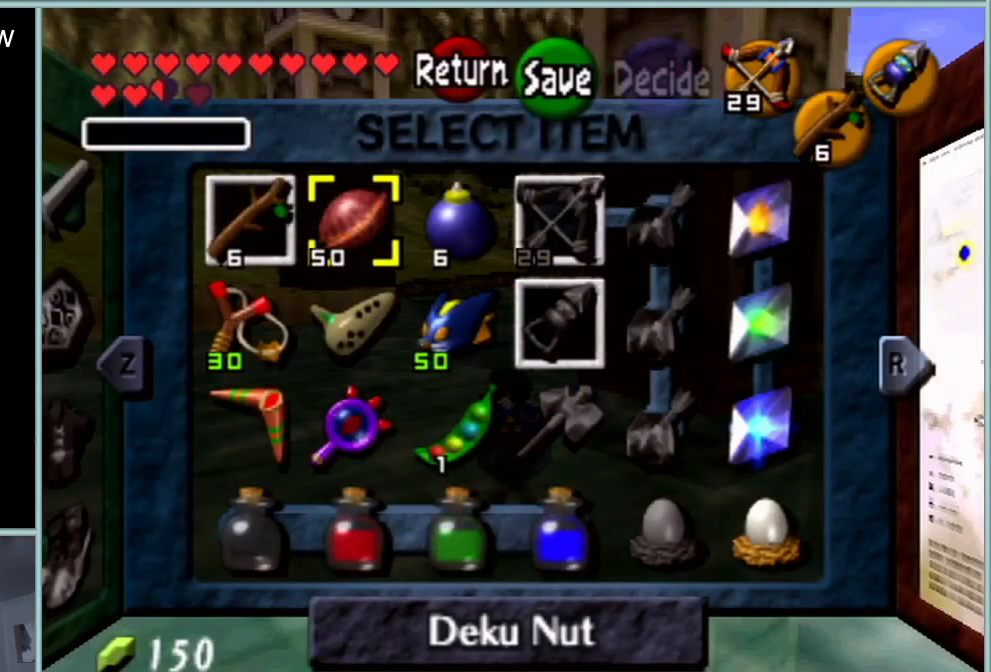
Gameplay with a controller (Nintendo layout); each line is a JSON object with the inputs held at the frame after it. "events" lists button and stick changes between this image and that frame as [ms after this image, input, new state], when the widget could be followed in between. Not read: L1 L3 R3.
{"buttons": [], "left_stick": "center", "events": []}
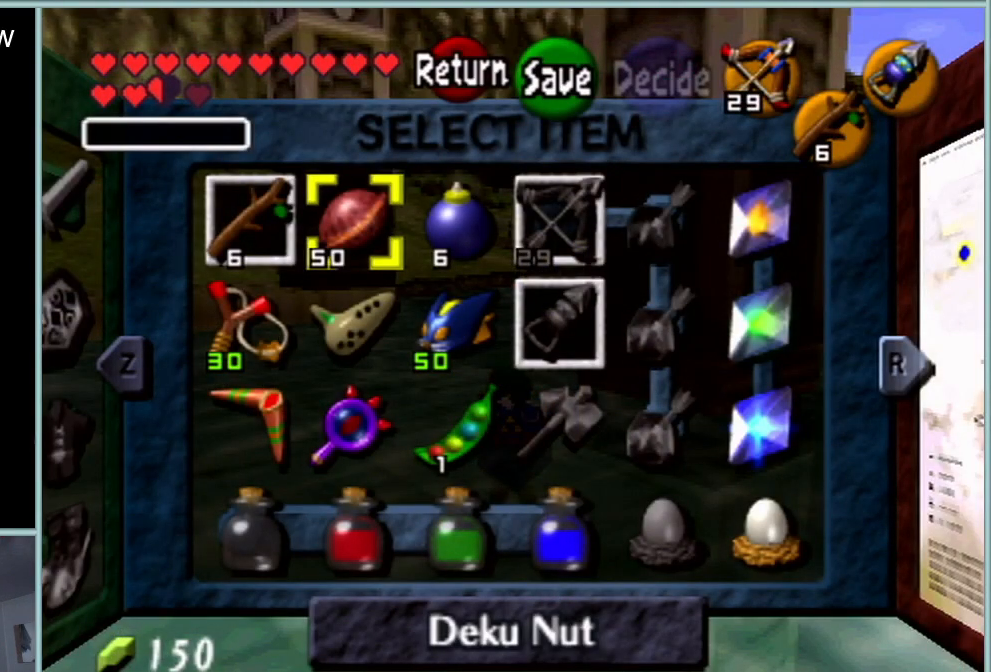
{"buttons": [], "left_stick": "center", "events": []}
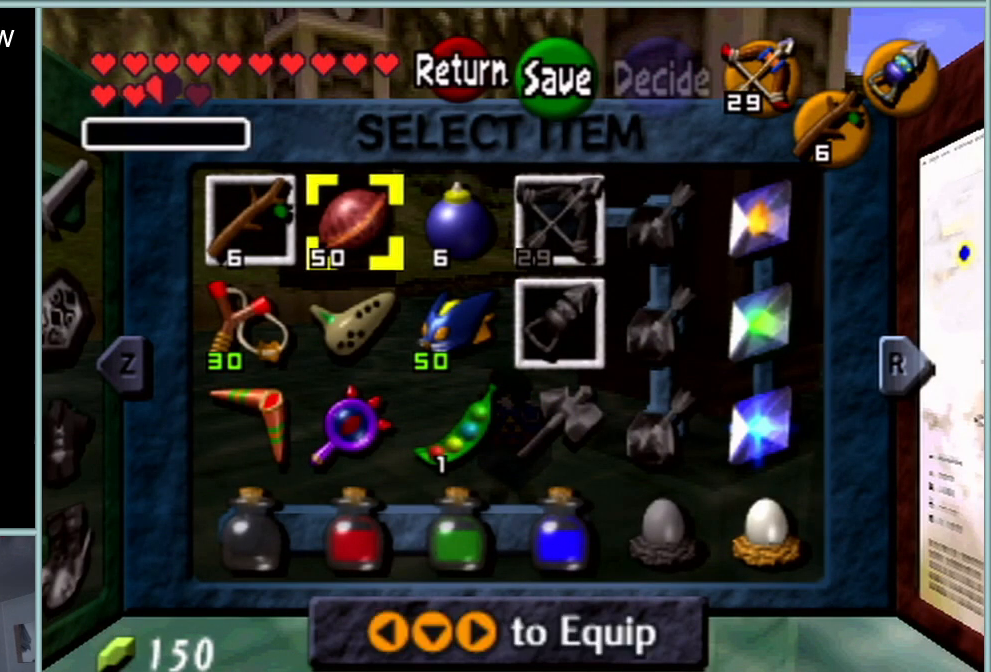
{"buttons": [], "left_stick": "center", "events": []}
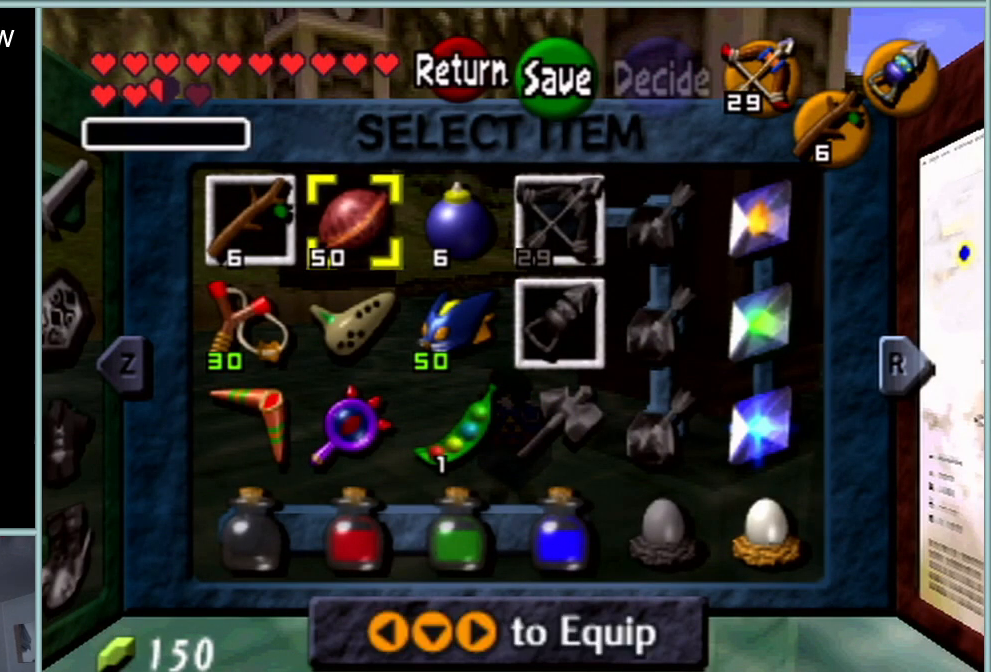
{"buttons": [], "left_stick": "center", "events": []}
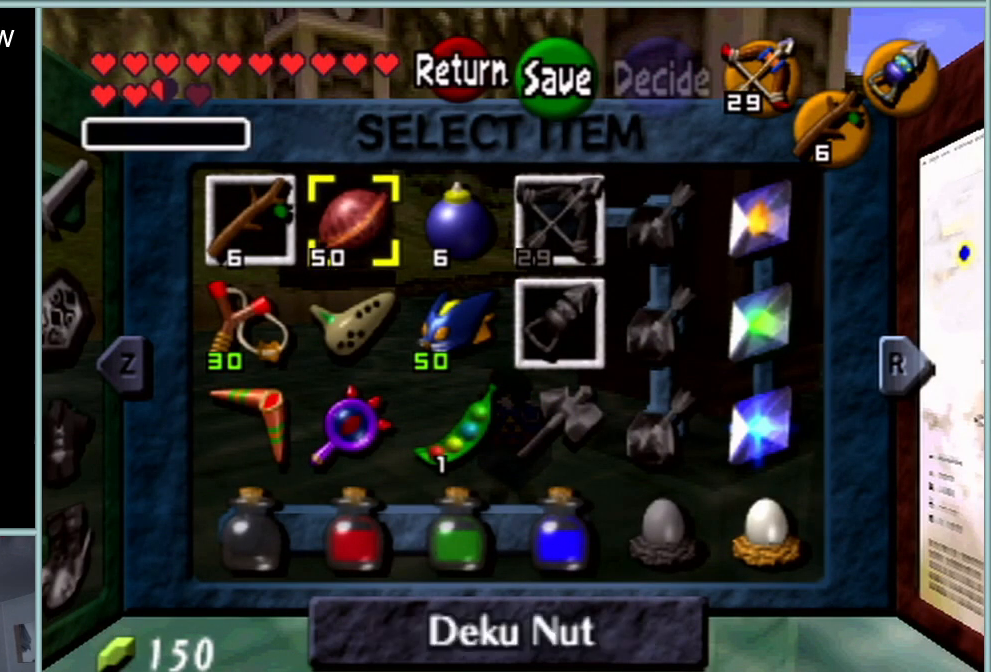
{"buttons": [], "left_stick": "center", "events": [[50, "START", "down"], [200, "START", "up"]]}
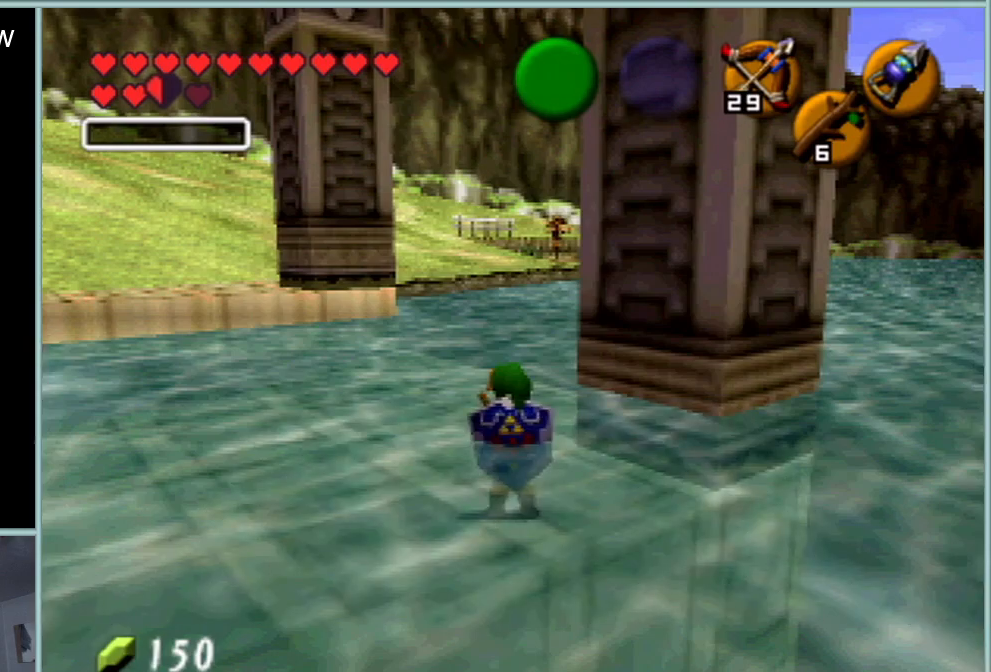
{"buttons": ["R1"], "left_stick": "center", "events": [[367, "R1", "down"]]}
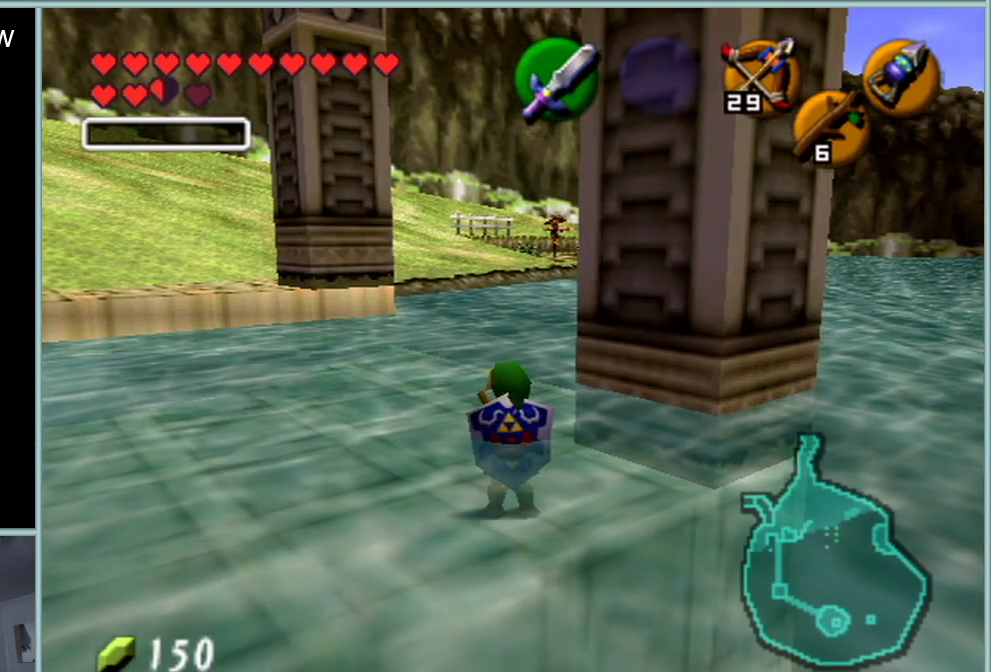
{"buttons": [], "left_stick": "center", "events": [[83, "R1", "up"]]}
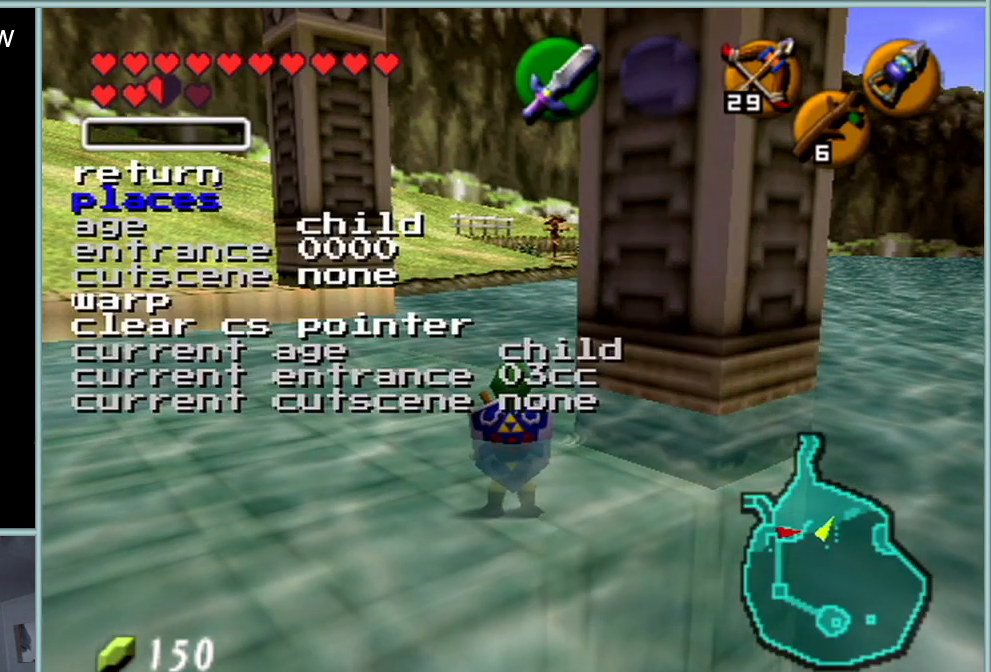
{"buttons": [], "left_stick": "center", "events": [[434, "R1", "down"], [451, "R1", "up"]]}